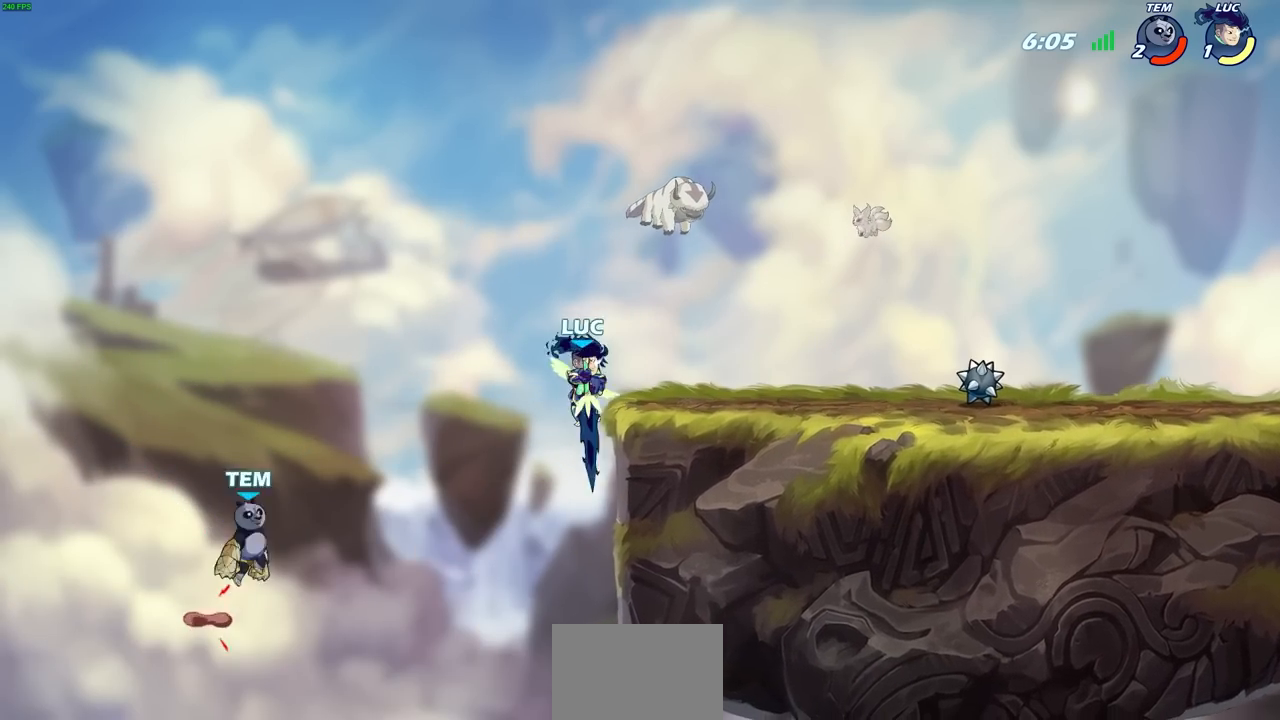
Gameplay with a controller (PlayStation layout); each line is a JSON object with the inputs held at the frame after it. "events" lists button and stick changes between this image and that frame as [ms after this image, input, new state], when the widget could be followed in between.
{"buttons": [], "left_stick": "center", "right_stick": "center", "events": [[50, "left_stick", "left"], [150, "left_stick", "down-left"], [167, "R1", "down"], [167, "R2", "down"], [183, "CIRCLE", "down"], [250, "R1", "up"], [250, "left_stick", "center"], [267, "CIRCLE", "up"], [283, "R2", "up"]]}
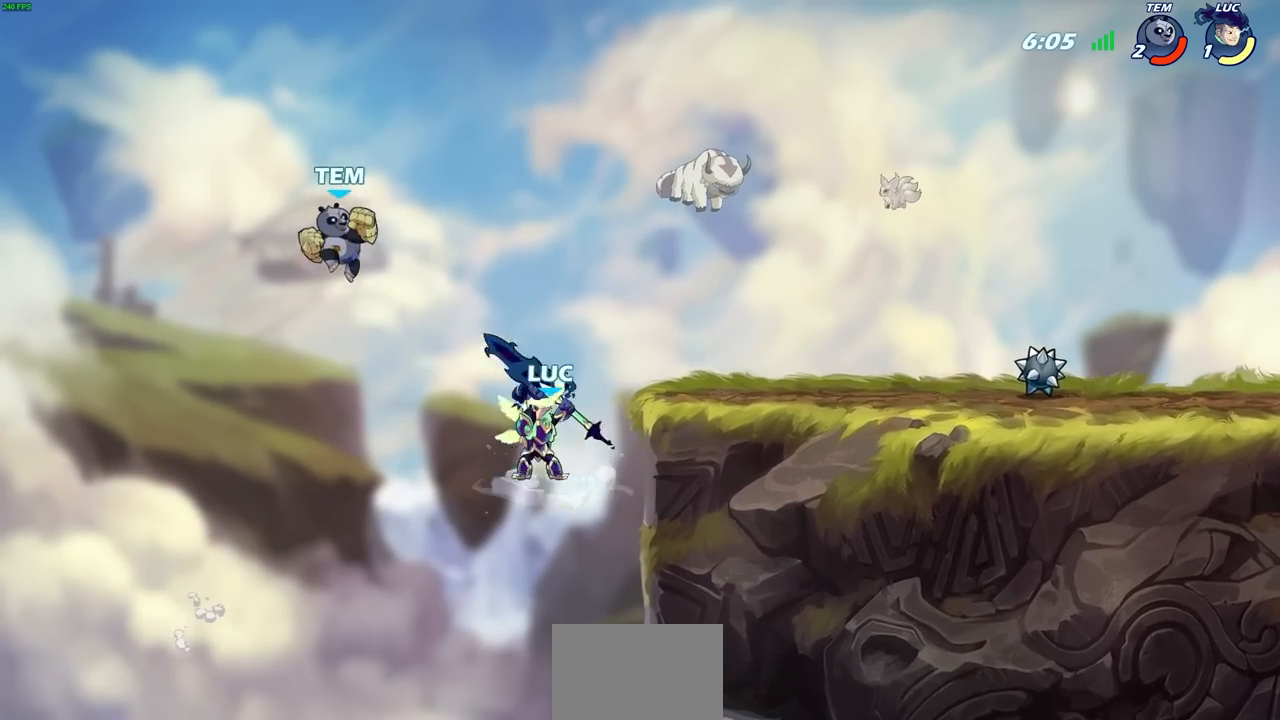
{"buttons": [], "left_stick": "right", "right_stick": "center", "events": [[483, "left_stick", "right"]]}
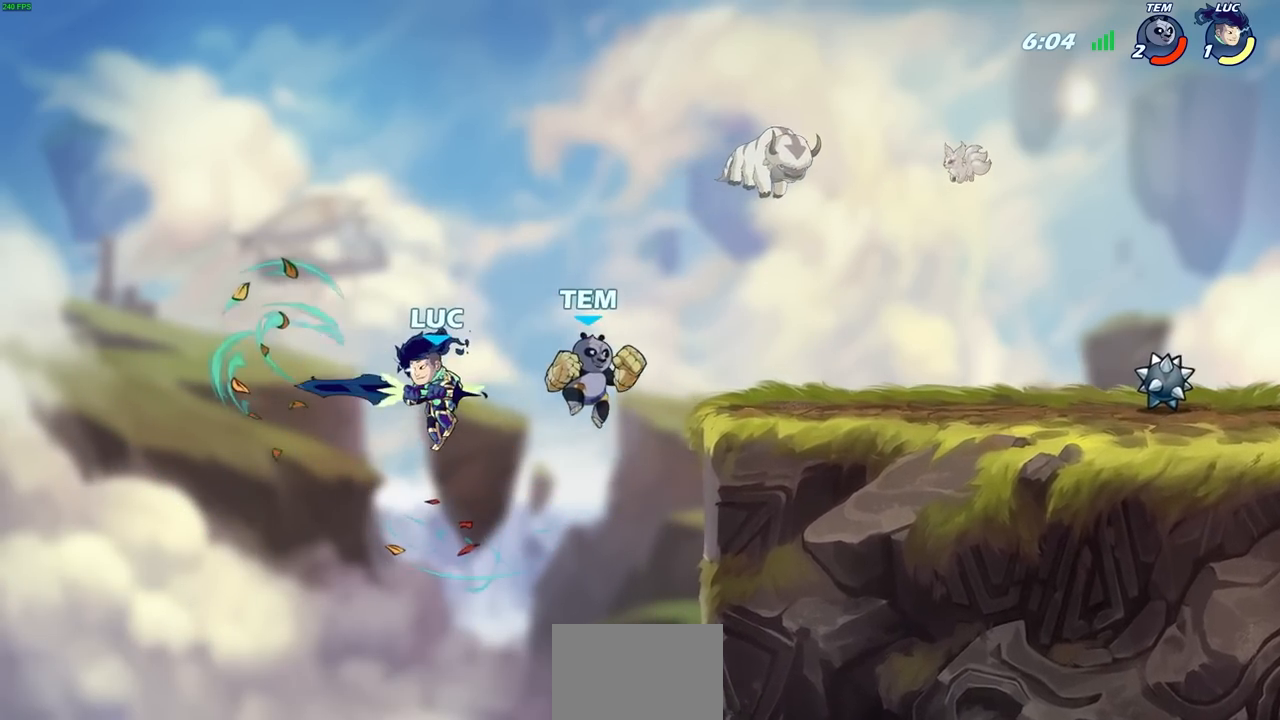
{"buttons": [], "left_stick": "up-right", "right_stick": "center", "events": [[267, "CIRCLE", "down"], [267, "left_stick", "up-right"], [383, "CIRCLE", "up"]]}
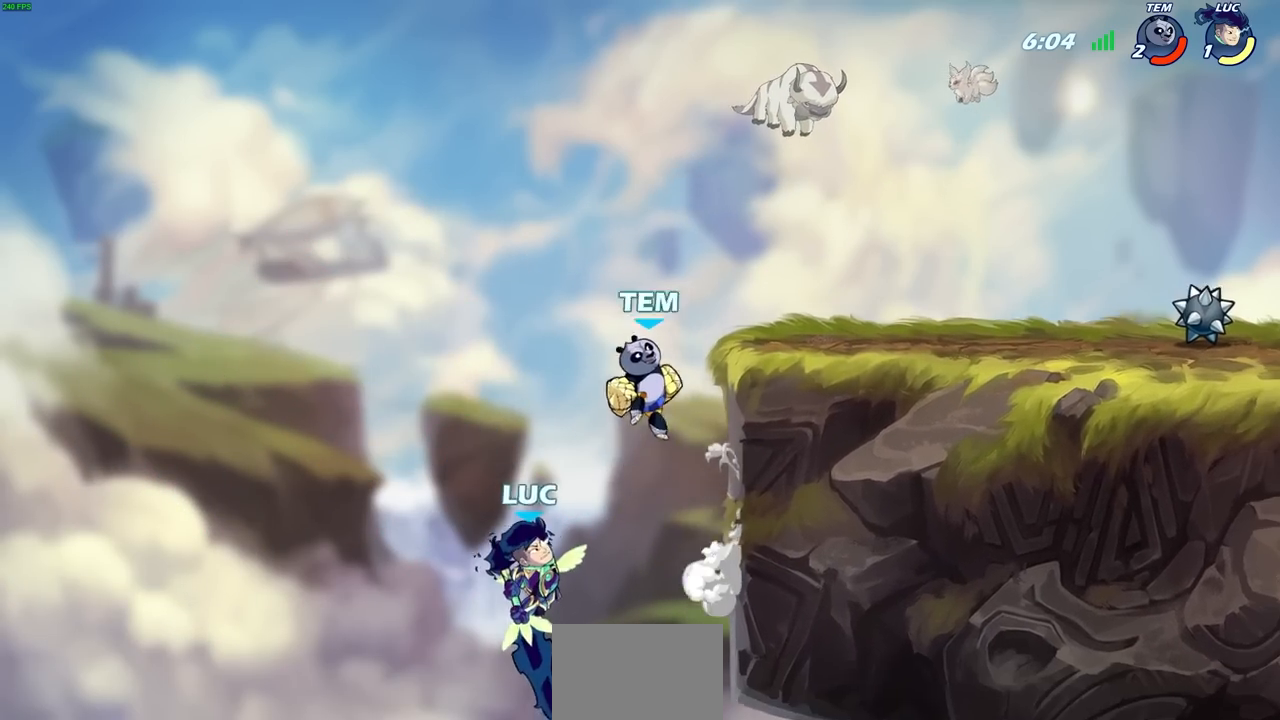
{"buttons": [], "left_stick": "right", "right_stick": "center", "events": [[17, "left_stick", "up-left"], [300, "left_stick", "up-right"], [450, "left_stick", "right"]]}
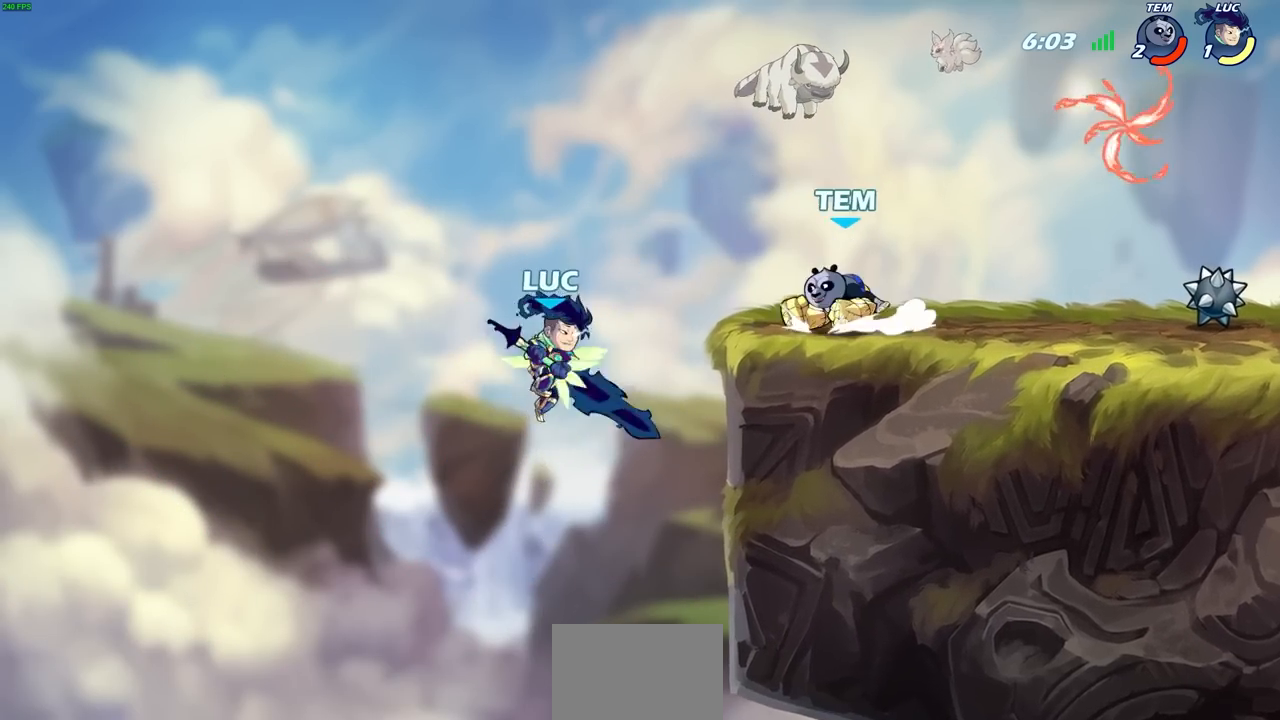
{"buttons": [], "left_stick": "right", "right_stick": "center", "events": [[33, "CROSS", "down"], [83, "SQUARE", "down"], [117, "CROSS", "up"], [133, "right_stick", "down-left"], [183, "SQUARE", "up"], [183, "right_stick", "center"]]}
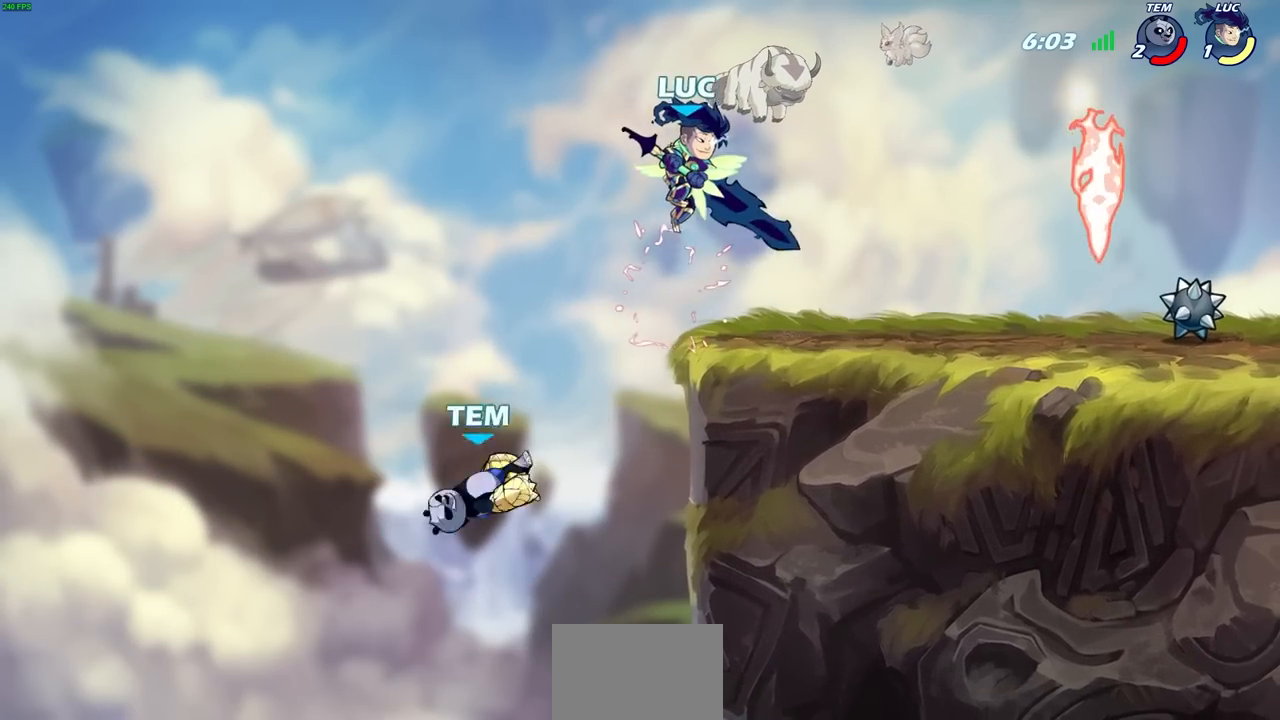
{"buttons": [], "left_stick": "left", "right_stick": "center", "events": [[183, "left_stick", "down"], [250, "left_stick", "left"]]}
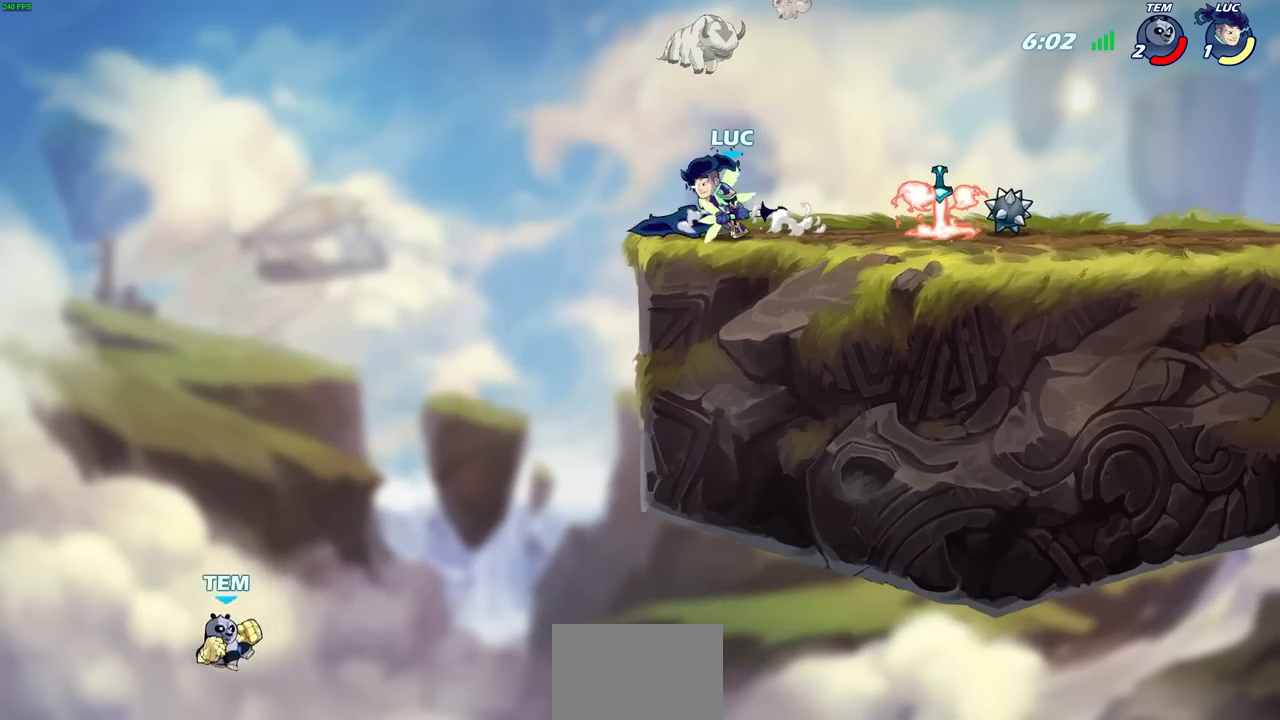
{"buttons": [], "left_stick": "center", "right_stick": "center", "events": [[117, "left_stick", "down-left"], [183, "R1", "down"], [217, "R1", "up"], [250, "left_stick", "center"]]}
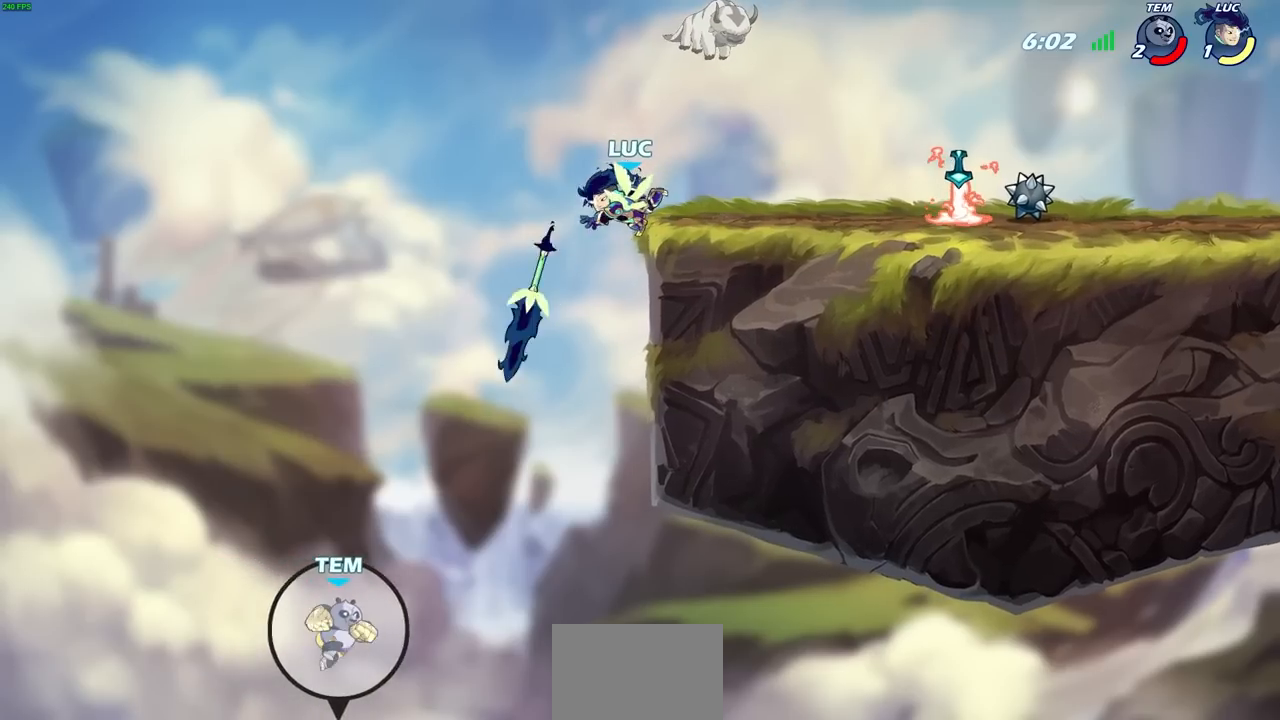
{"buttons": [], "left_stick": "down", "right_stick": "center", "events": [[467, "left_stick", "down"]]}
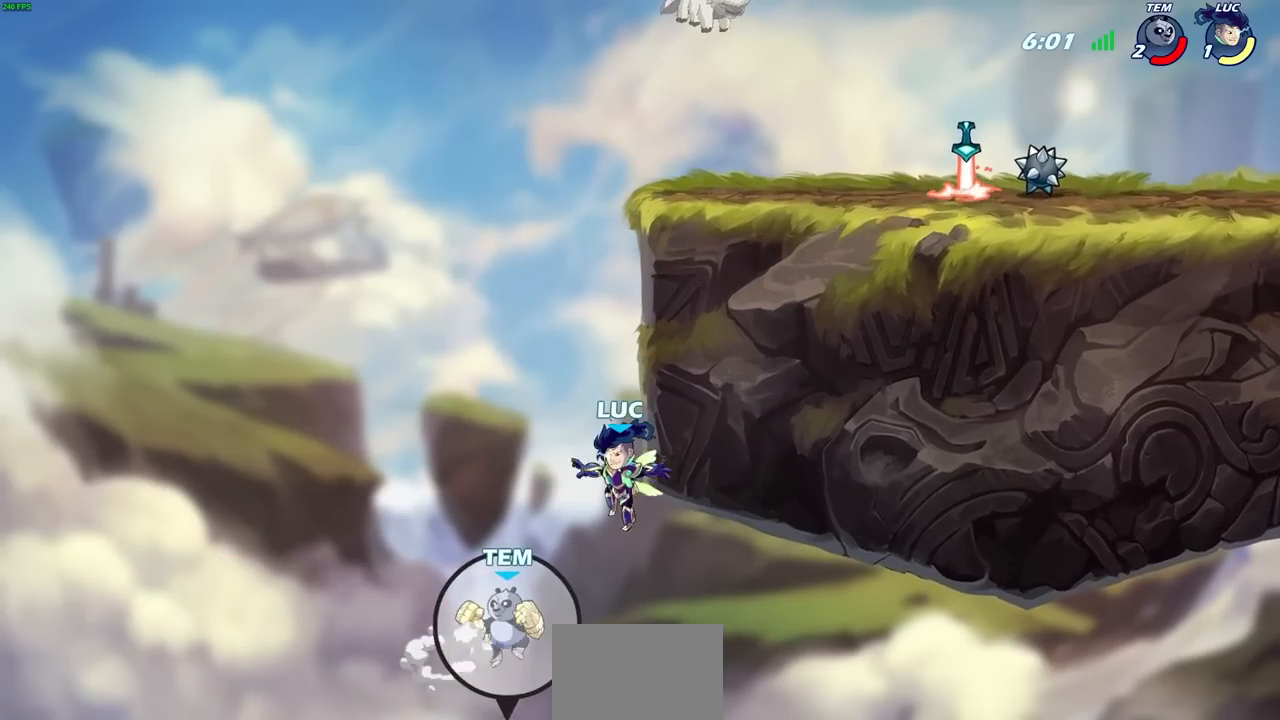
{"buttons": [], "left_stick": "up", "right_stick": "center", "events": [[33, "R2", "down"], [33, "SQUARE", "down"], [67, "left_stick", "down-left"], [200, "R2", "up"], [200, "SQUARE", "up"], [417, "left_stick", "up"]]}
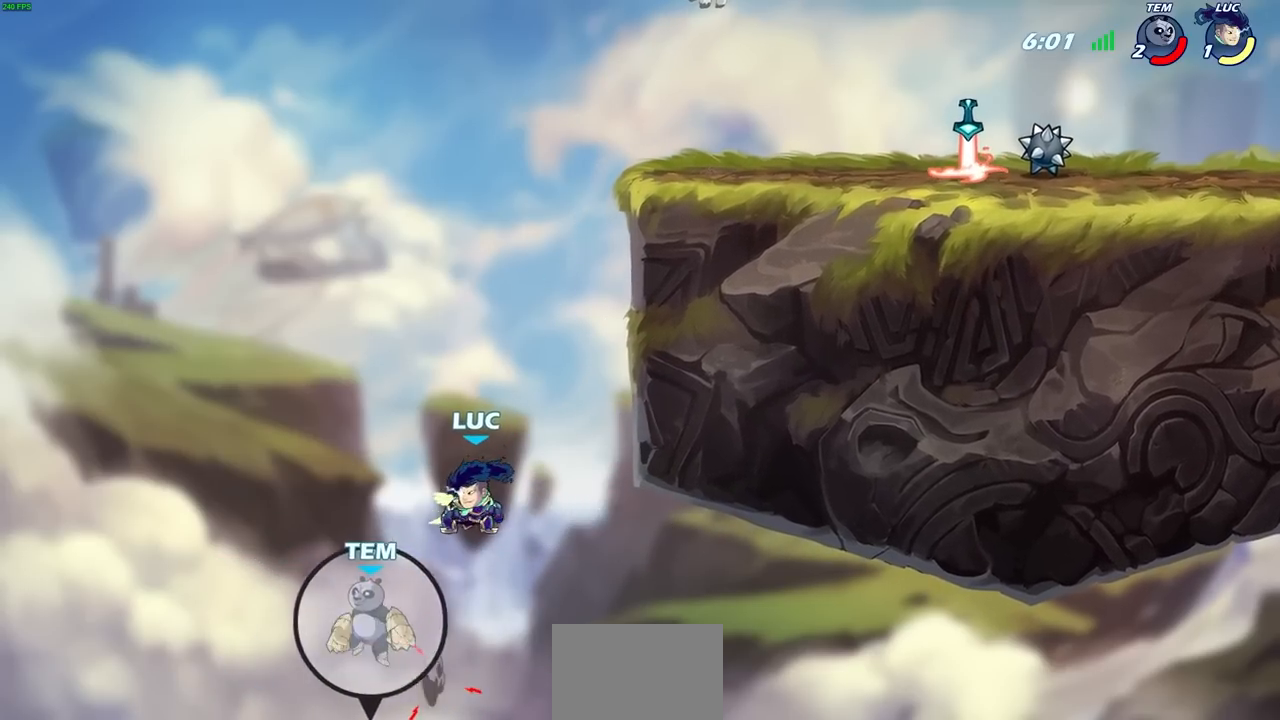
{"buttons": [], "left_stick": "right", "right_stick": "center", "events": [[17, "left_stick", "up-right"], [83, "CROSS", "down"], [283, "CROSS", "up"], [333, "left_stick", "center"], [450, "left_stick", "right"]]}
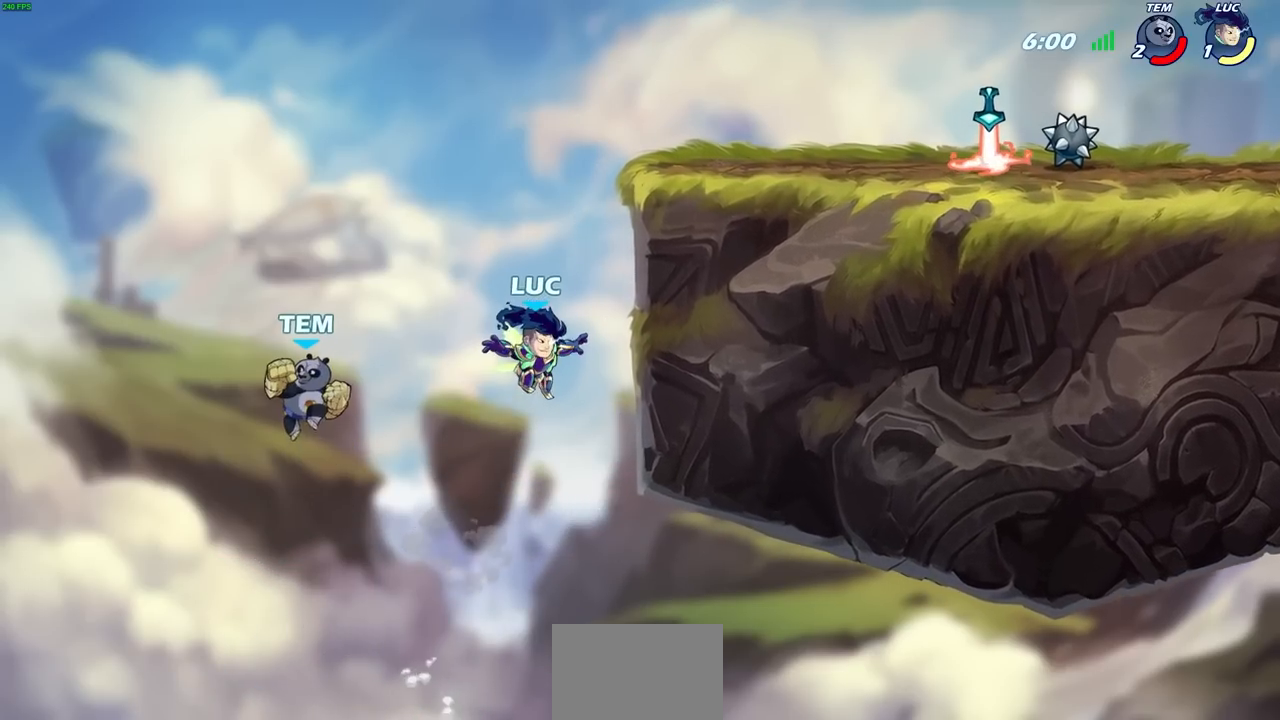
{"buttons": ["CIRCLE"], "left_stick": "down-left", "right_stick": "center", "events": [[50, "left_stick", "center"], [217, "left_stick", "right"], [233, "CROSS", "down"], [367, "CROSS", "up"], [450, "CIRCLE", "down"], [467, "left_stick", "down-left"]]}
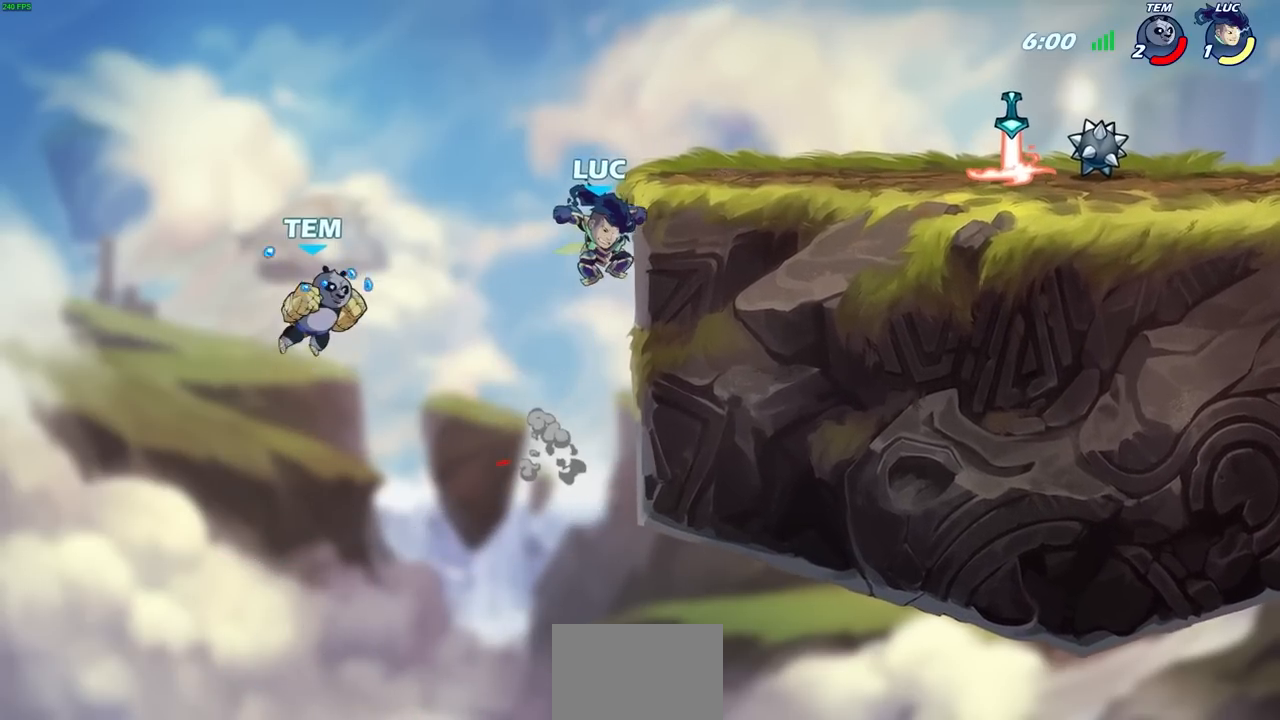
{"buttons": [], "left_stick": "center", "right_stick": "center", "events": [[83, "left_stick", "center"], [183, "CIRCLE", "up"]]}
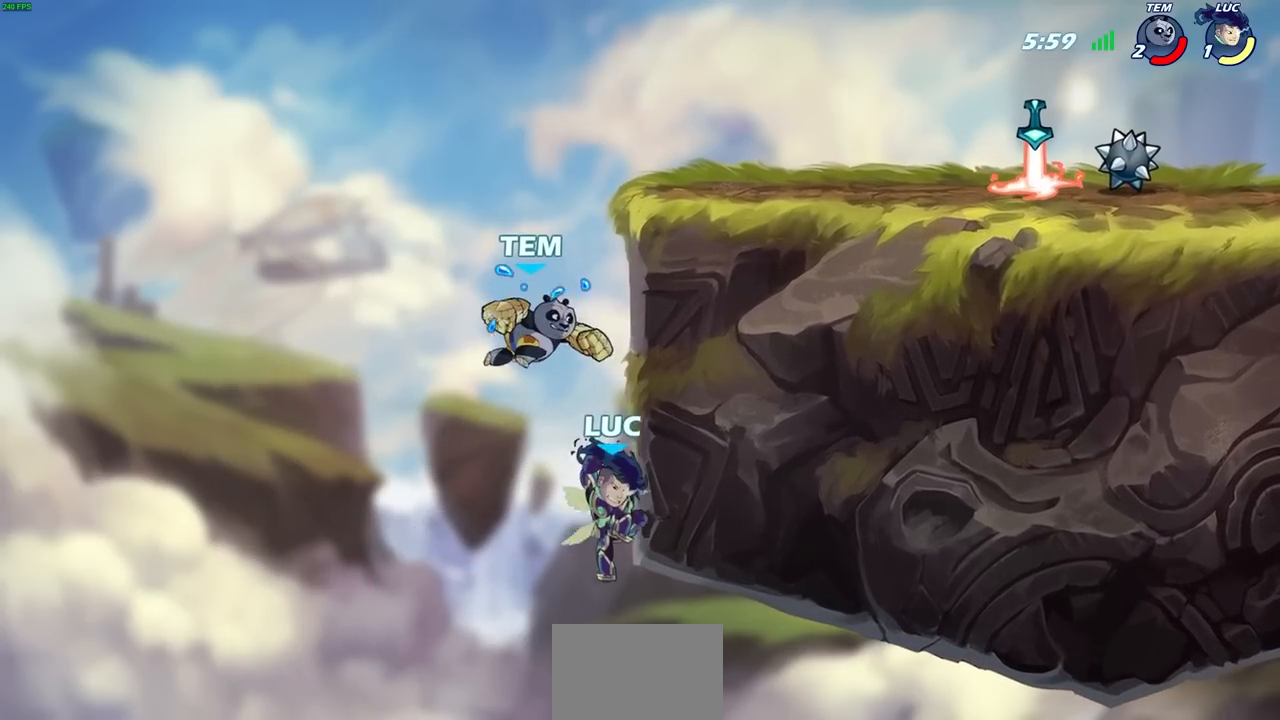
{"buttons": ["CIRCLE"], "left_stick": "up", "right_stick": "center", "events": [[150, "CIRCLE", "down"], [233, "CIRCLE", "up"], [233, "left_stick", "left"], [317, "CIRCLE", "down"], [350, "left_stick", "up"], [400, "CIRCLE", "up"], [500, "CIRCLE", "down"]]}
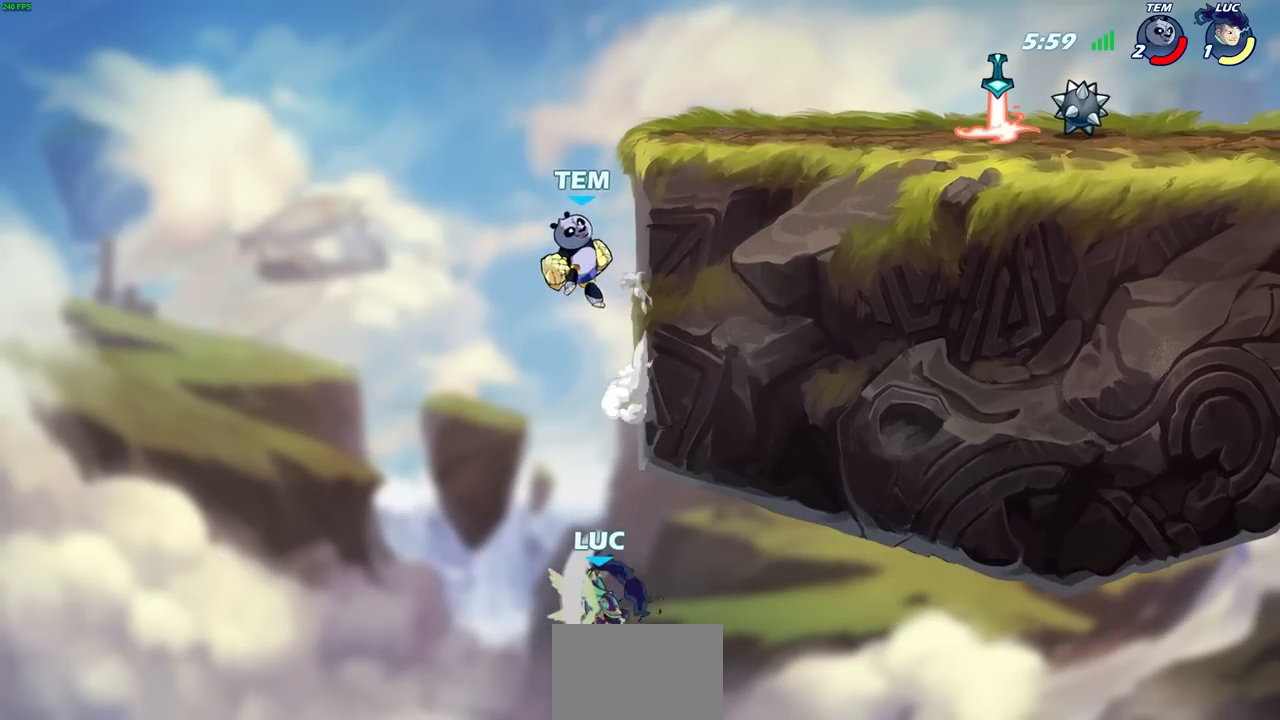
{"buttons": [], "left_stick": "up-left", "right_stick": "center", "events": [[100, "left_stick", "right"], [117, "CIRCLE", "up"], [400, "left_stick", "up-left"]]}
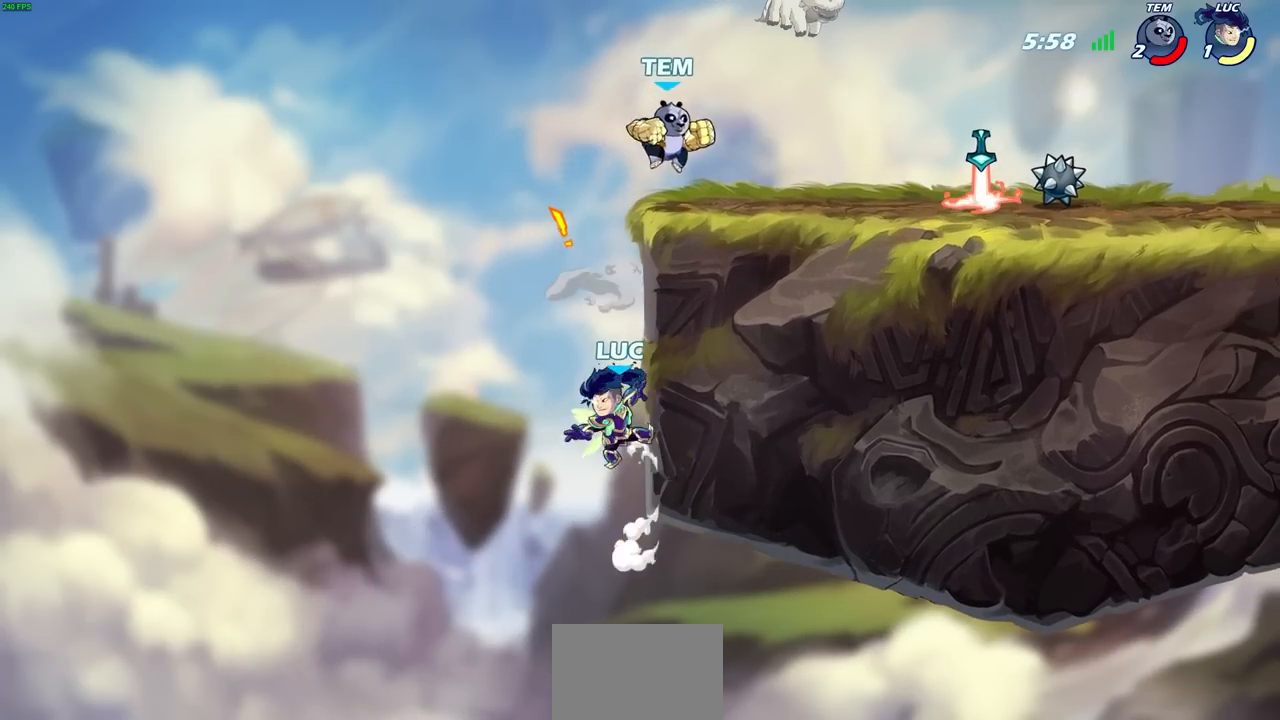
{"buttons": [], "left_stick": "down-left", "right_stick": "center", "events": [[150, "R2", "down"], [200, "left_stick", "up-right"], [333, "R2", "up"], [367, "left_stick", "up-left"], [483, "left_stick", "down-left"]]}
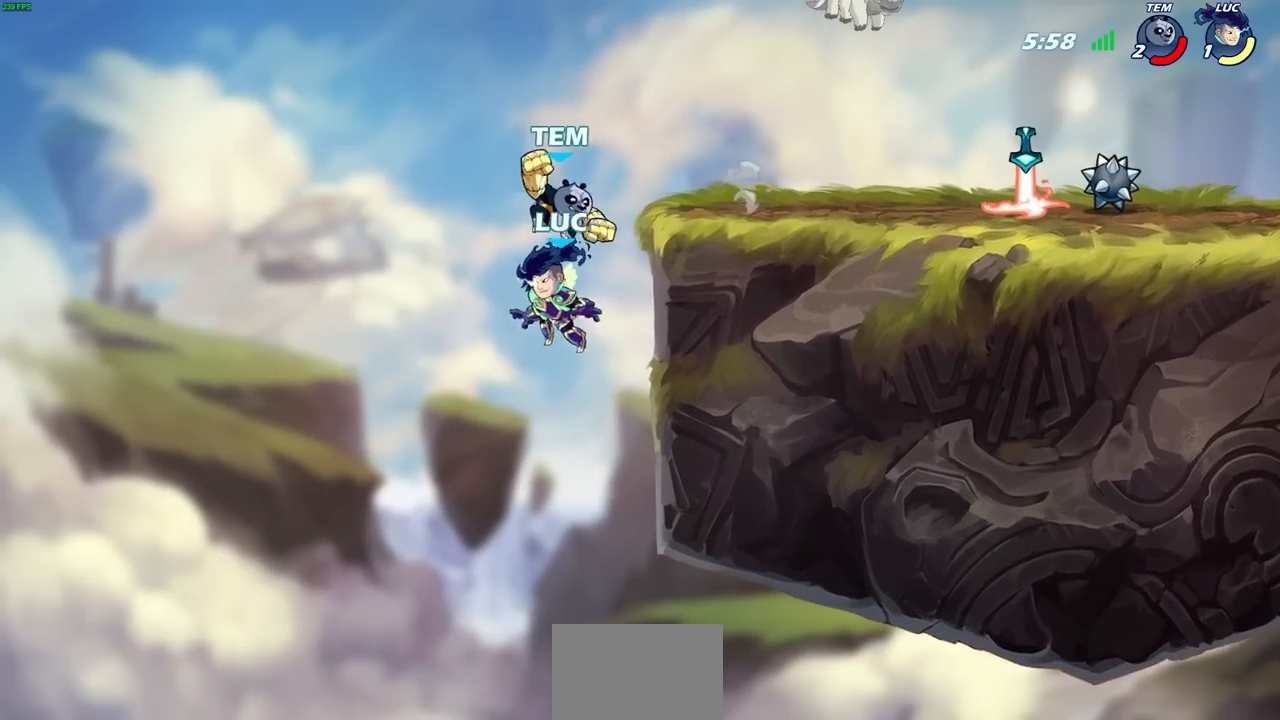
{"buttons": [], "left_stick": "center", "right_stick": "center", "events": [[300, "left_stick", "right"], [383, "left_stick", "center"]]}
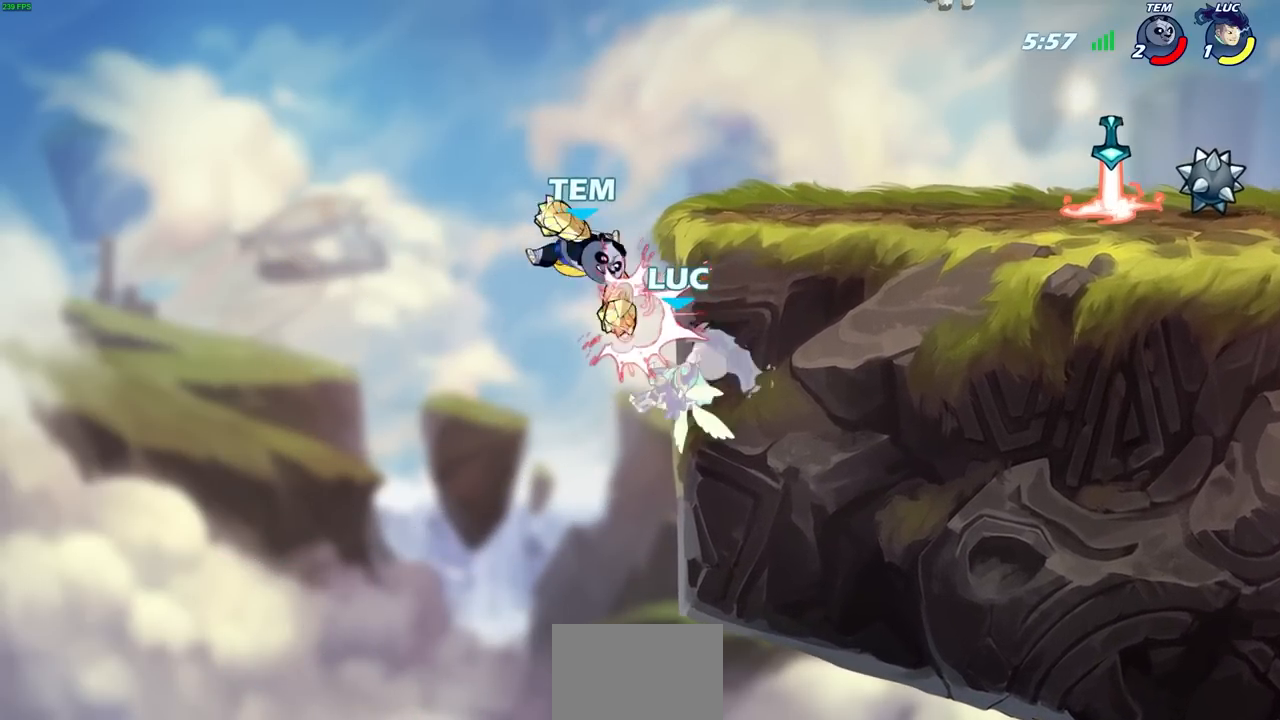
{"buttons": [], "left_stick": "center", "right_stick": "center", "events": [[117, "CIRCLE", "down"], [183, "CIRCLE", "up"], [200, "left_stick", "left"], [267, "CIRCLE", "down"], [350, "CIRCLE", "up"], [367, "left_stick", "center"]]}
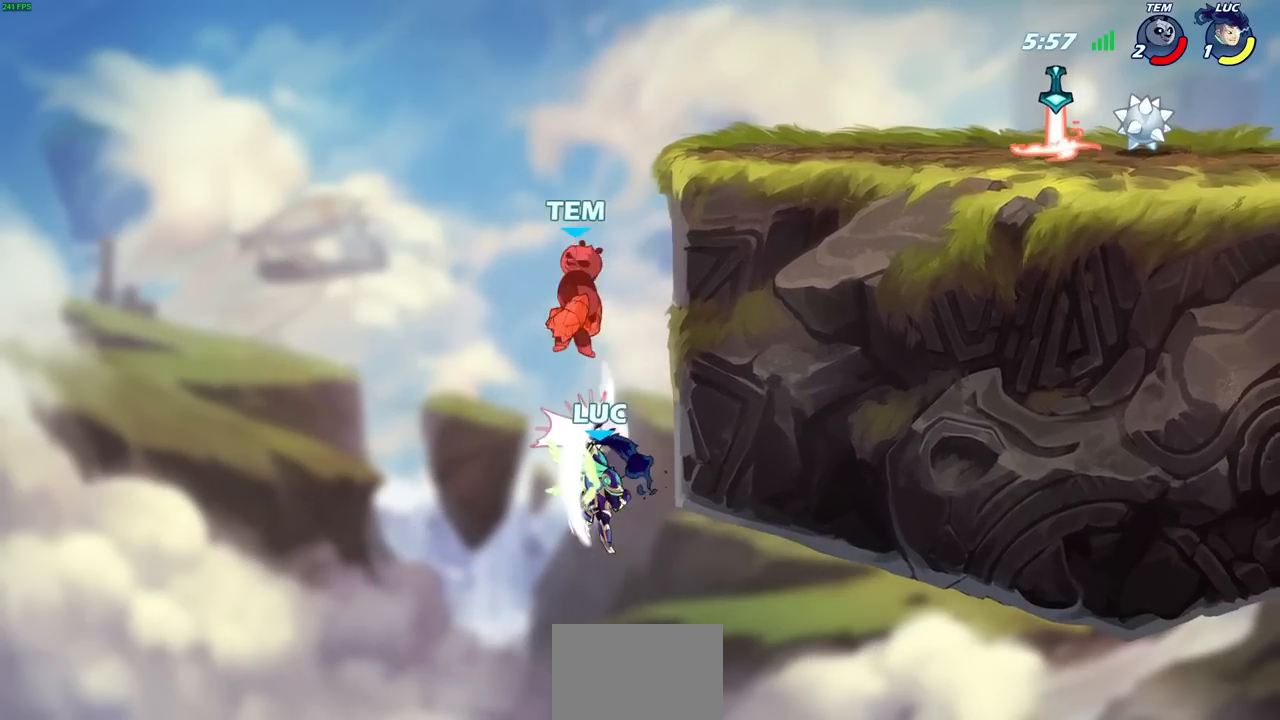
{"buttons": ["CROSS"], "left_stick": "right", "right_stick": "center", "events": [[383, "CROSS", "down"], [400, "left_stick", "right"]]}
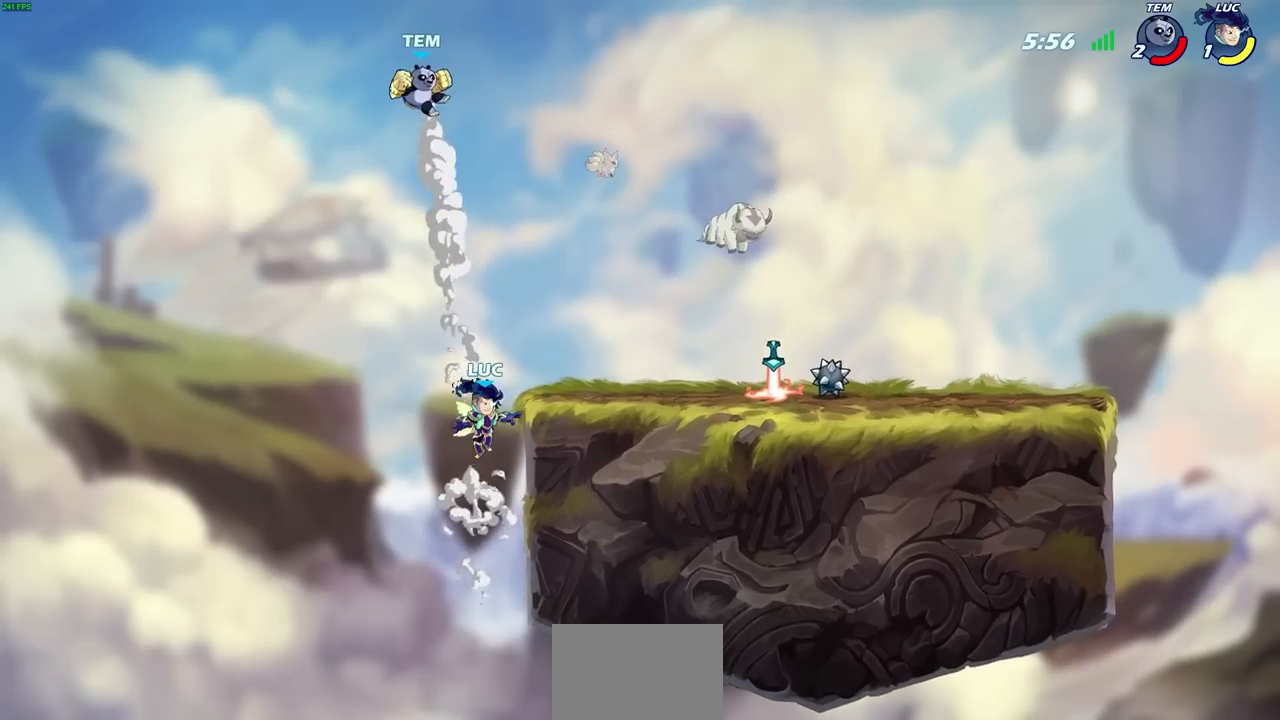
{"buttons": ["CIRCLE"], "left_stick": "up-right", "right_stick": "center", "events": [[150, "CROSS", "up"], [233, "left_stick", "down"], [350, "CROSS", "down"], [417, "left_stick", "up-right"], [467, "CIRCLE", "down"], [483, "CROSS", "up"]]}
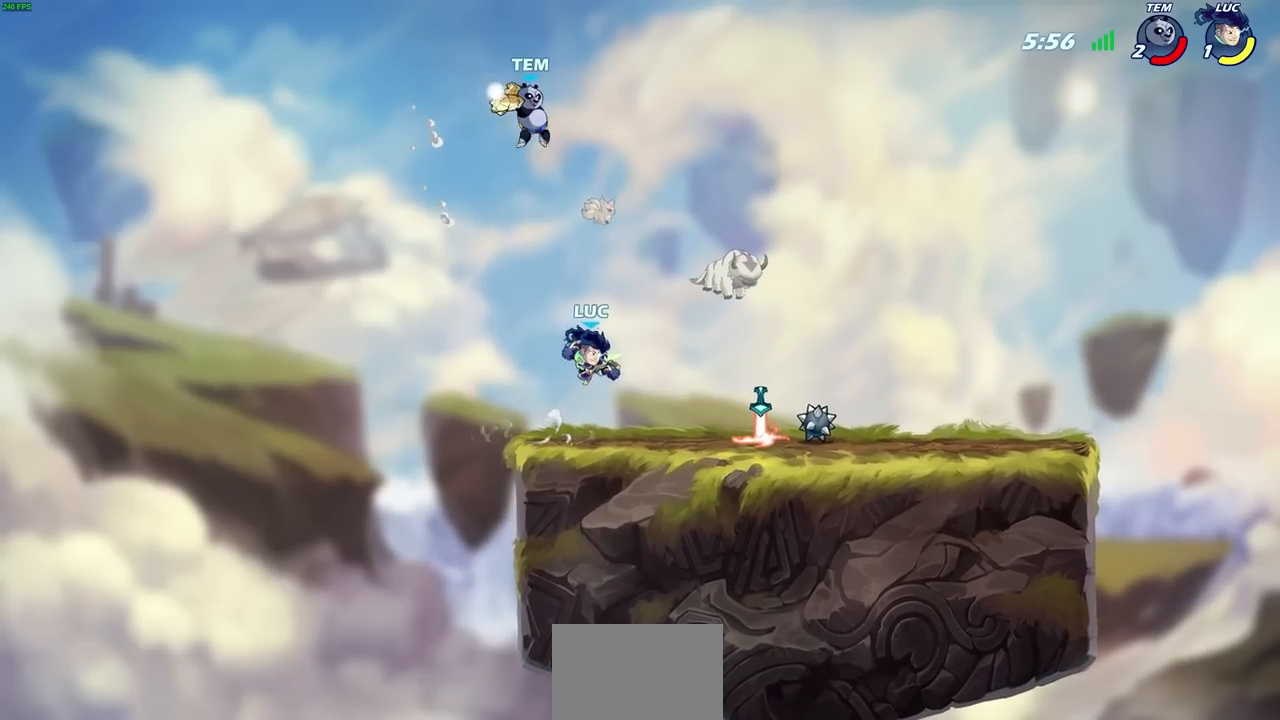
{"buttons": [], "left_stick": "up-right", "right_stick": "center", "events": [[17, "left_stick", "center"], [67, "CIRCLE", "up"], [167, "left_stick", "left"], [450, "left_stick", "up-right"]]}
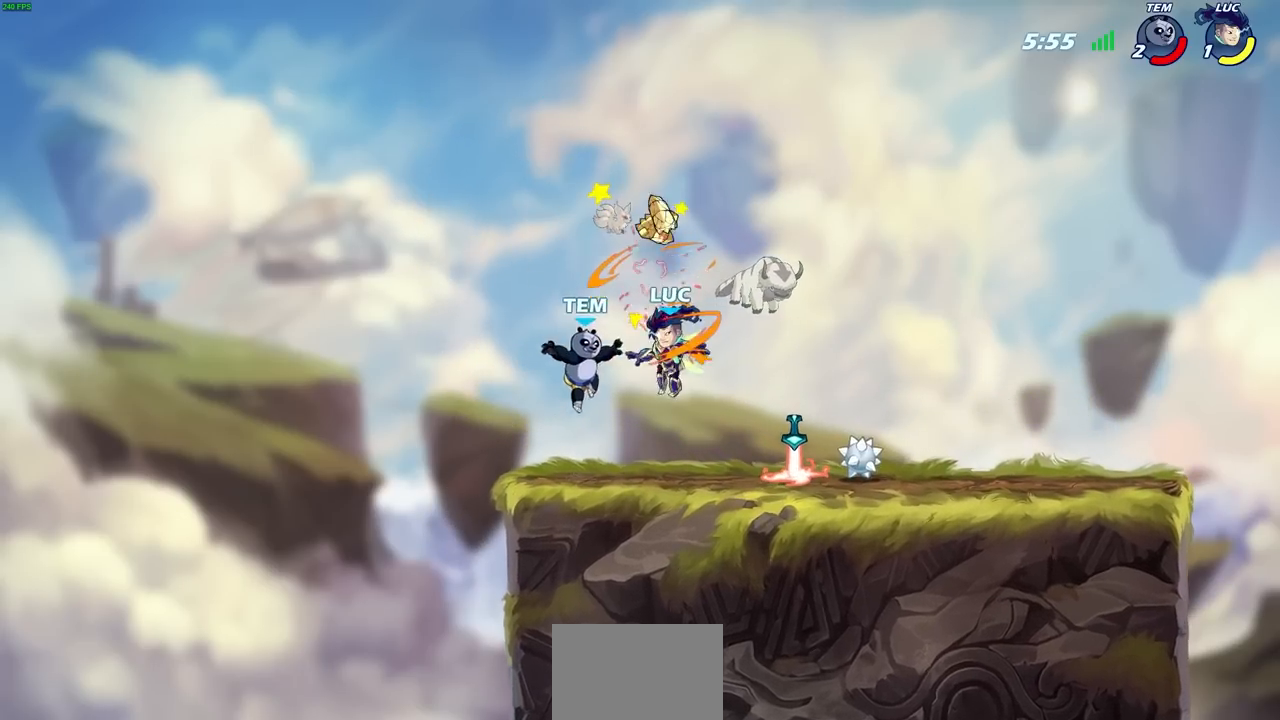
{"buttons": [], "left_stick": "up-left", "right_stick": "center", "events": [[50, "left_stick", "down-right"], [83, "R1", "down"], [83, "R2", "down"], [100, "SQUARE", "down"], [150, "left_stick", "center"], [200, "SQUARE", "up"], [217, "R1", "up"], [217, "R2", "up"], [467, "left_stick", "up-left"]]}
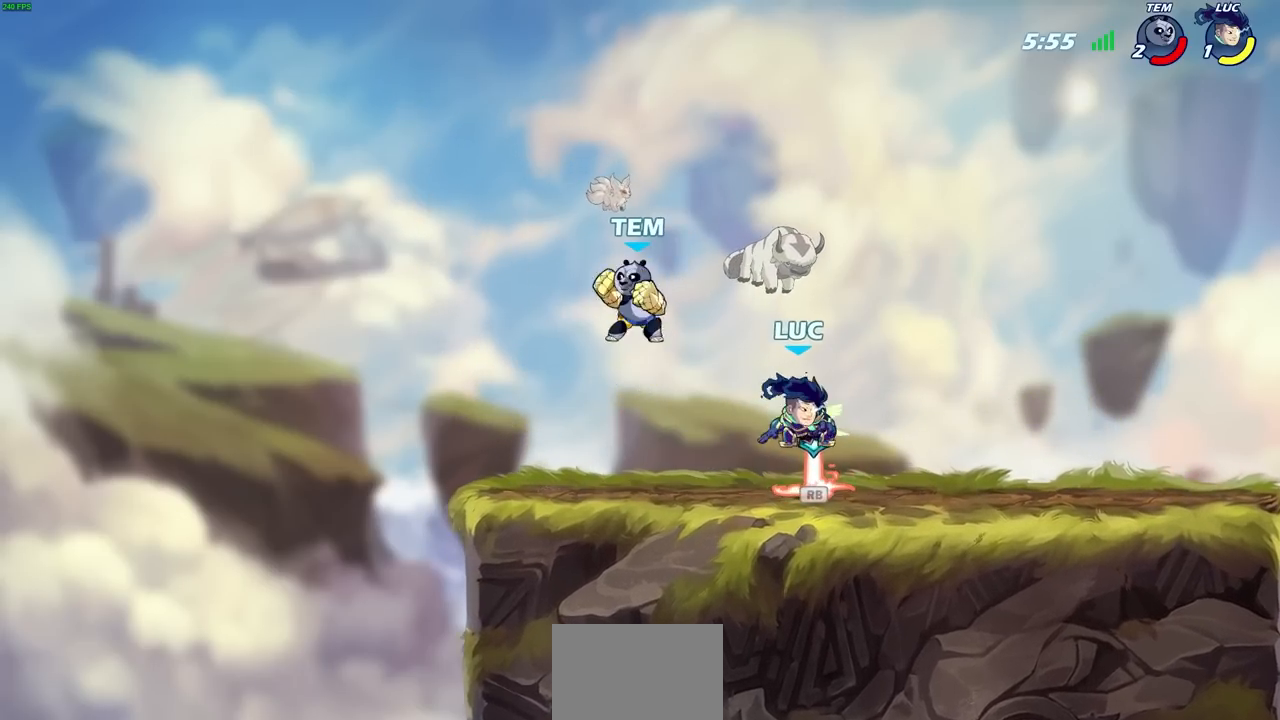
{"buttons": [], "left_stick": "down", "right_stick": "center", "events": [[83, "left_stick", "center"], [183, "R1", "down"], [200, "left_stick", "up-right"], [217, "CROSS", "down"], [267, "R1", "up"], [333, "CROSS", "up"], [483, "left_stick", "down"]]}
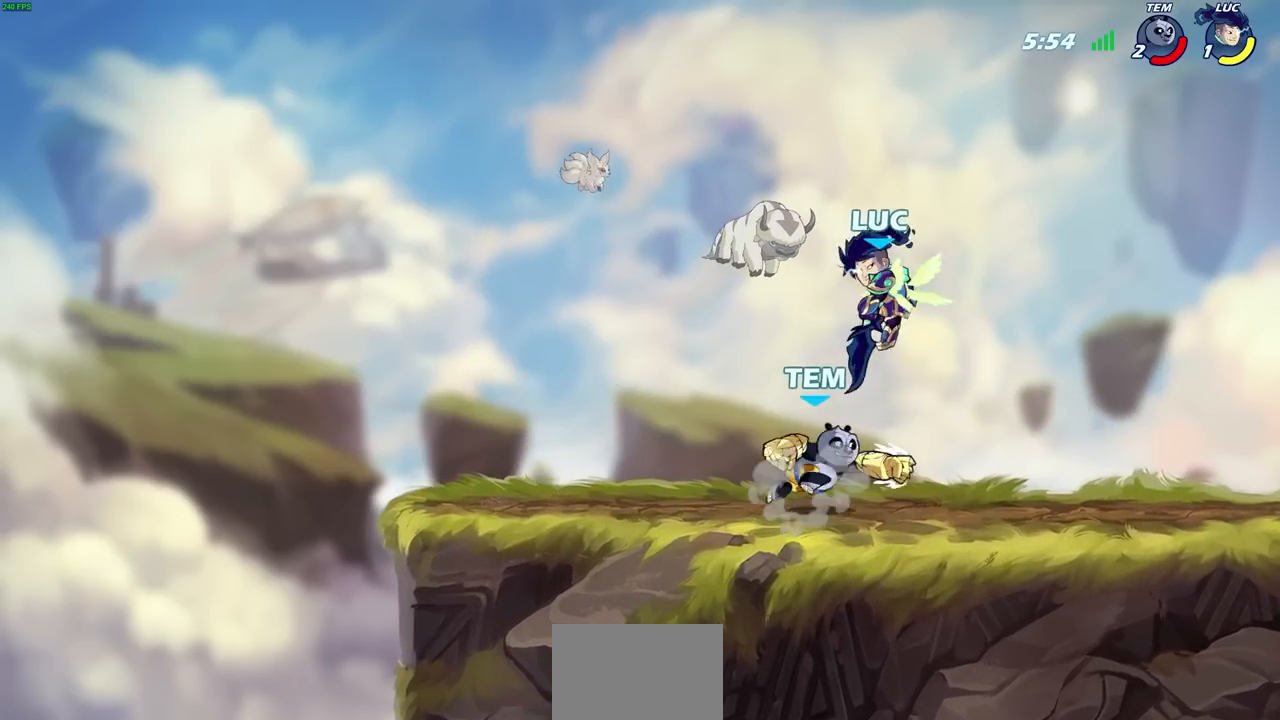
{"buttons": [], "left_stick": "left", "right_stick": "center", "events": [[133, "left_stick", "right"], [167, "SQUARE", "down"], [233, "SQUARE", "up"], [317, "left_stick", "left"]]}
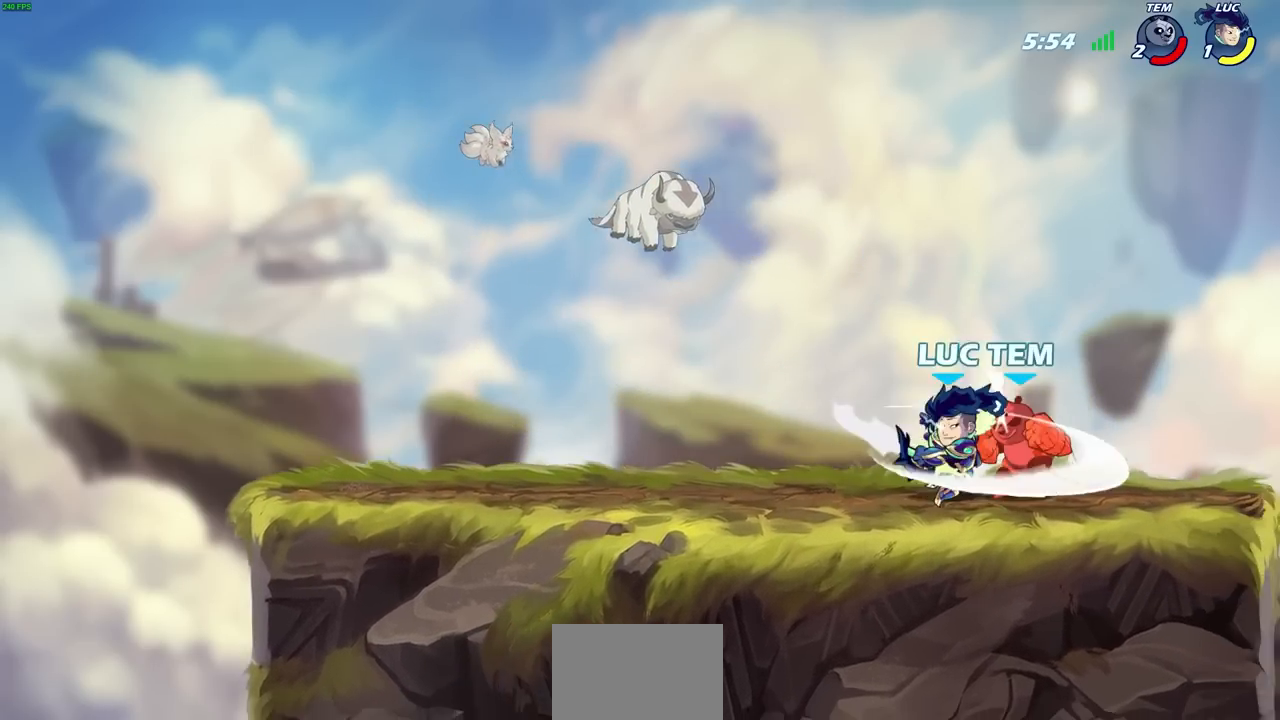
{"buttons": [], "left_stick": "right", "right_stick": "center", "events": [[83, "left_stick", "center"], [417, "left_stick", "right"]]}
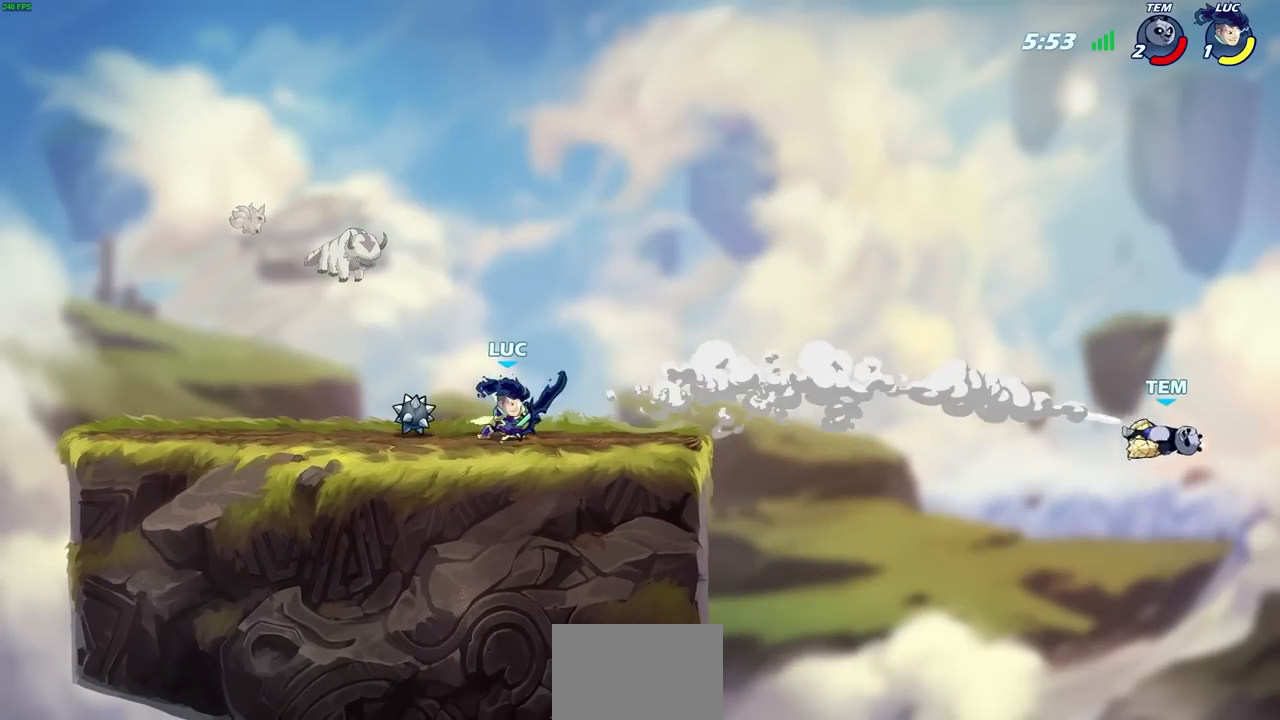
{"buttons": [], "left_stick": "right", "right_stick": "center", "events": [[100, "left_stick", "center"], [350, "left_stick", "right"]]}
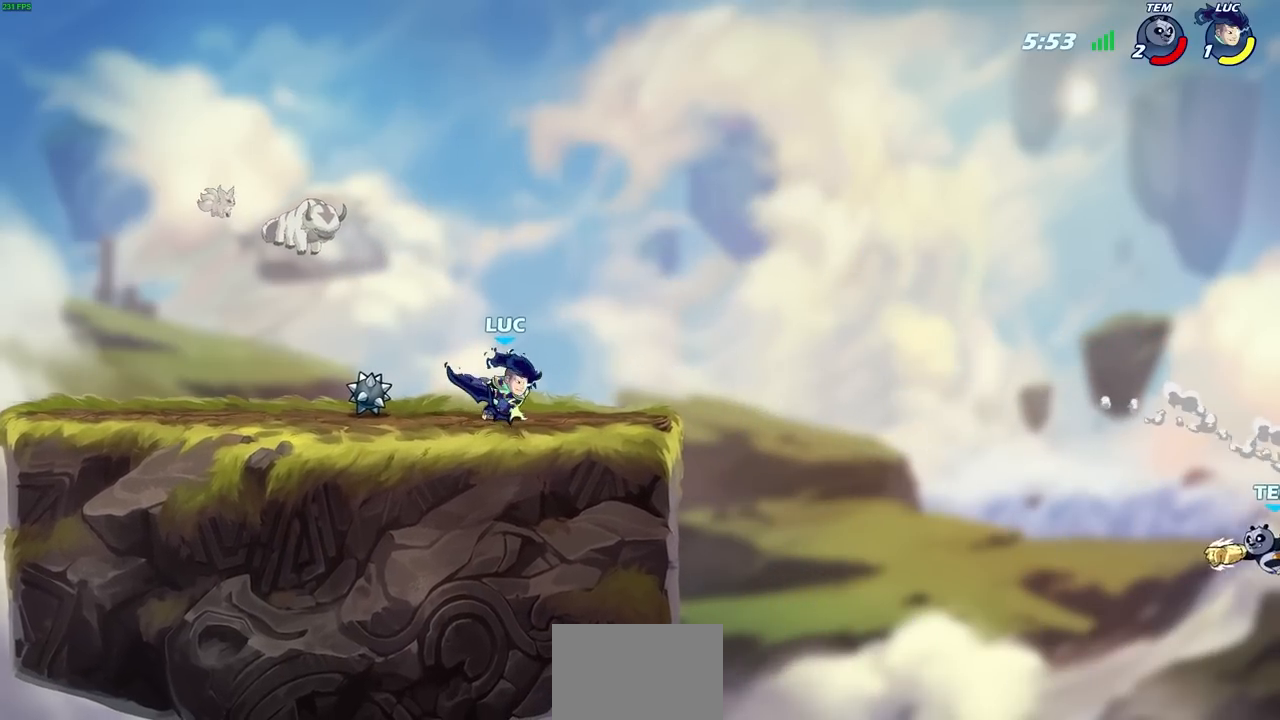
{"buttons": [], "left_stick": "right", "right_stick": "center", "events": [[50, "left_stick", "center"], [267, "left_stick", "right"]]}
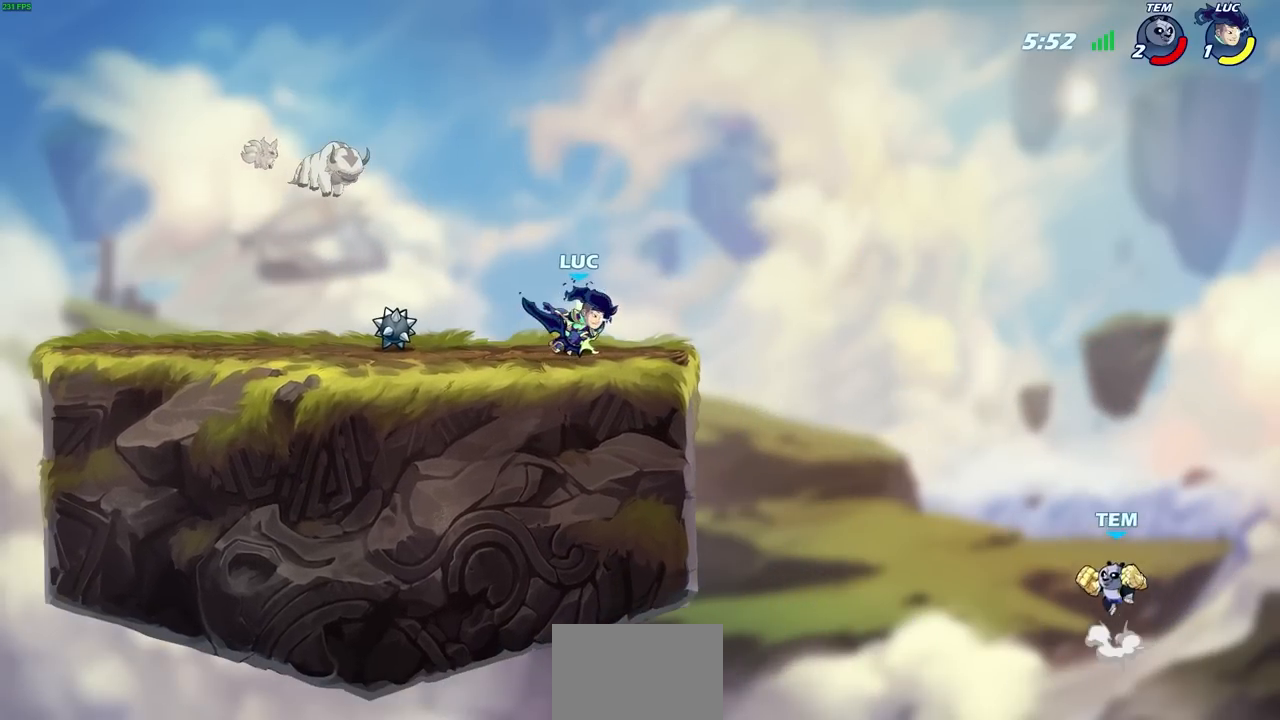
{"buttons": [], "left_stick": "center", "right_stick": "center", "events": [[133, "left_stick", "center"]]}
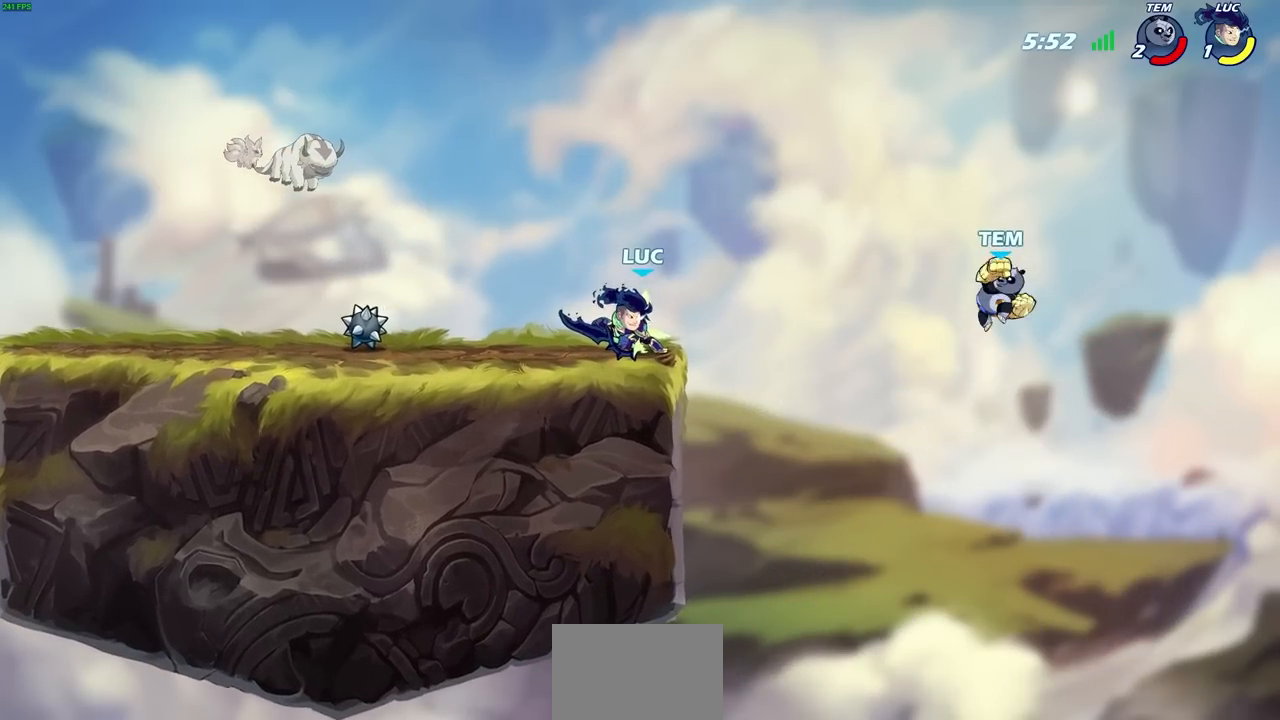
{"buttons": [], "left_stick": "left", "right_stick": "center", "events": [[467, "left_stick", "left"]]}
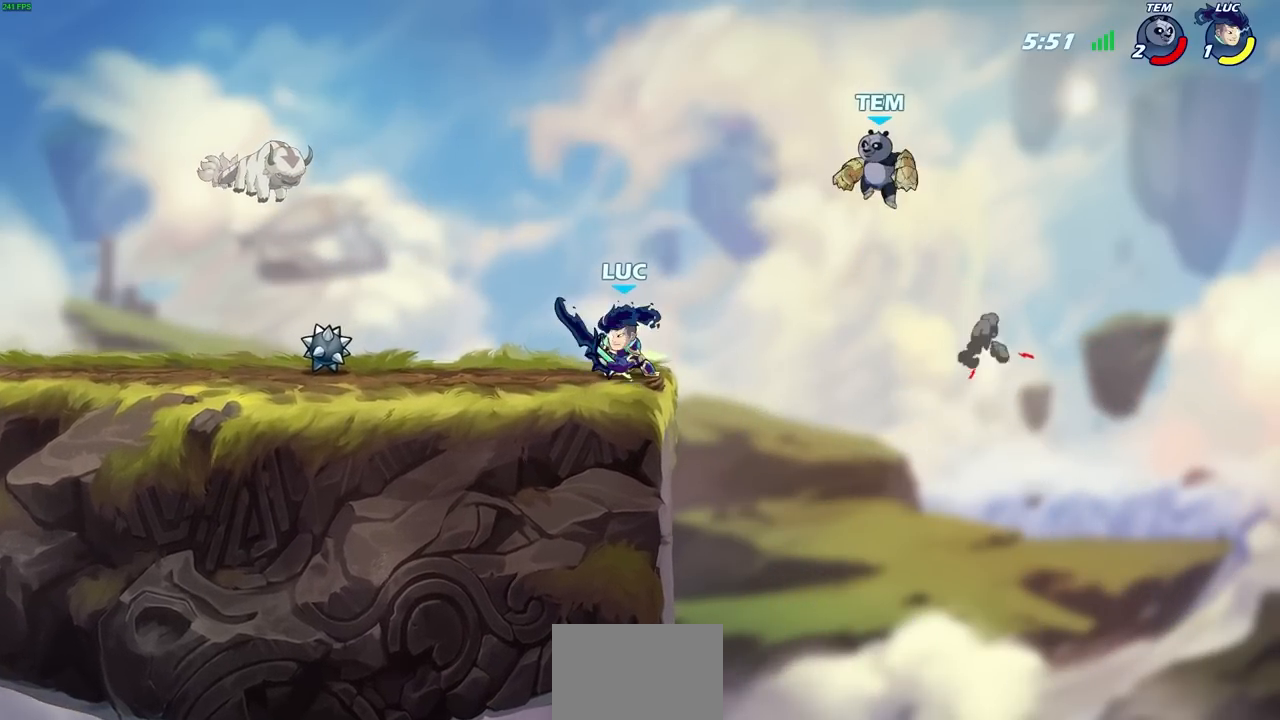
{"buttons": [], "left_stick": "center", "right_stick": "center", "events": [[383, "left_stick", "up-right"], [400, "CIRCLE", "down"], [417, "SELECT", "down"], [433, "left_stick", "center"], [467, "SELECT", "up"], [500, "CIRCLE", "up"]]}